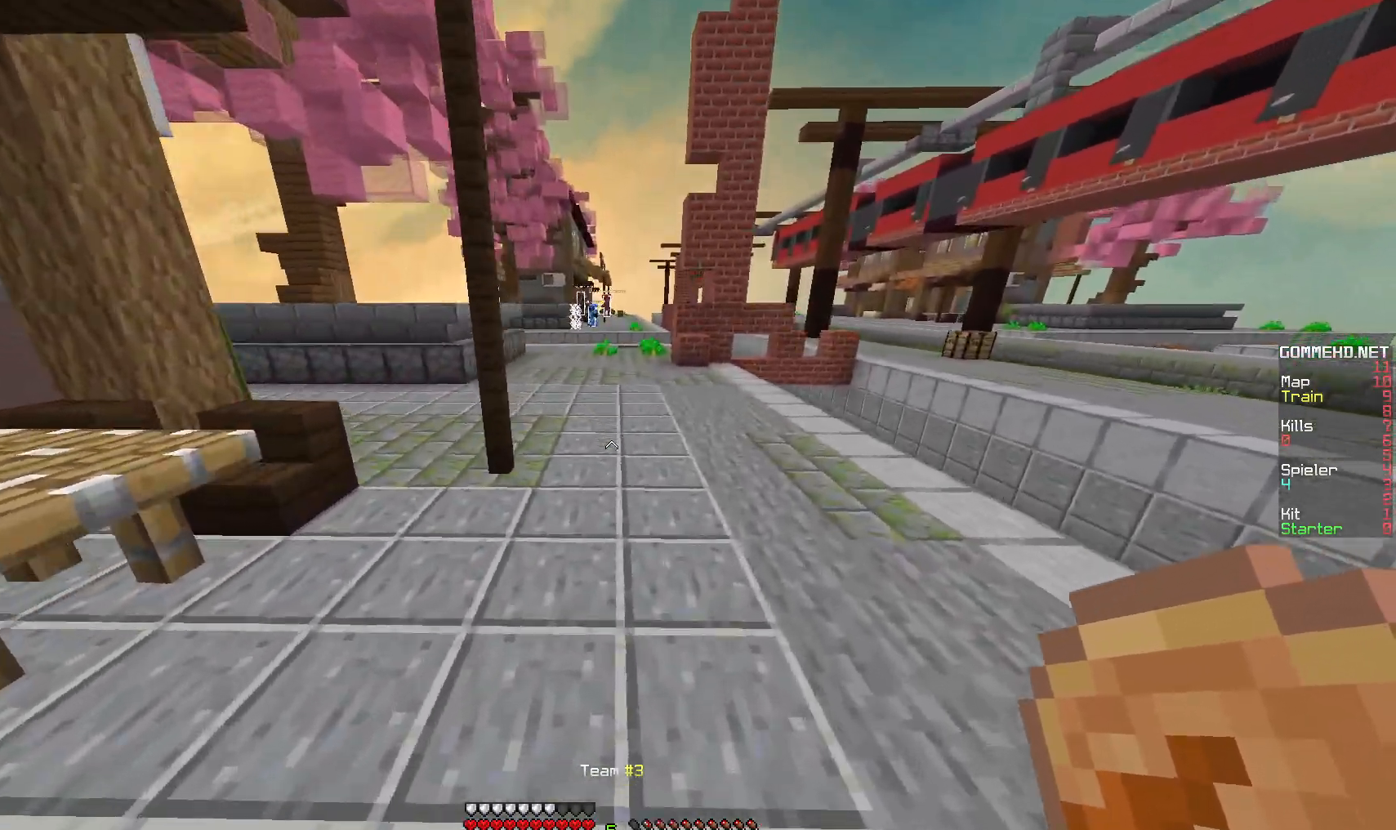
Gameplay with keyboard and mouse; each line is a JSON object with the keys and mouse buttons held at the frame after it. "events" lists presses ("down") and releases ("up") of "a", "d", "s", "w", "mouse_left" and "mouse_right" between this image and that frame as [ms after this image, input, new state], when the widget could be followed in between. "mouse_left", "mouse_right" = the "left", "right" buttons of the "mouse" list. No other keys are recorded. Fast repeated clicks can show as one long hold. Mouse movement is not recorded.
{"keys": ["w"], "mouse": [], "events": []}
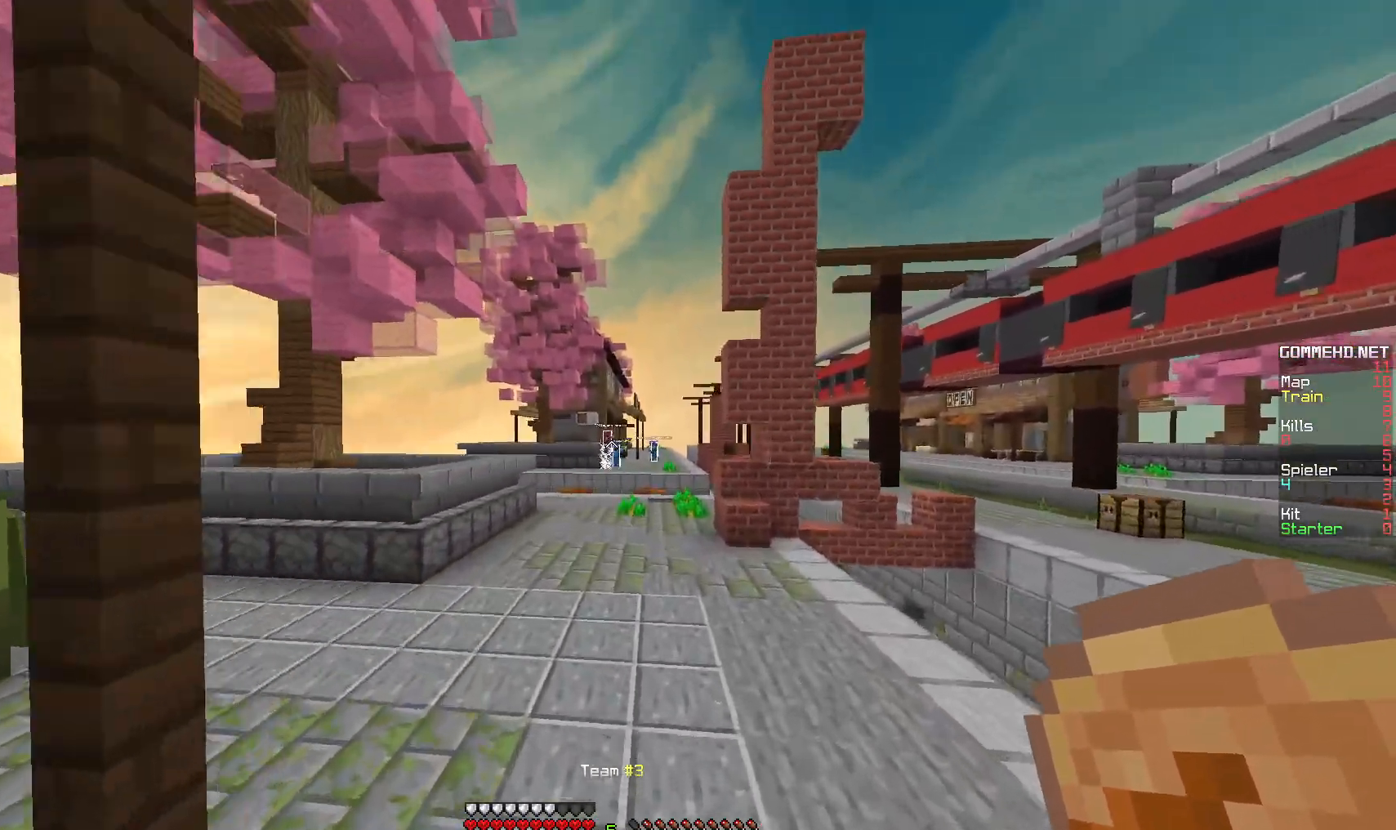
{"keys": ["w"], "mouse": [], "events": []}
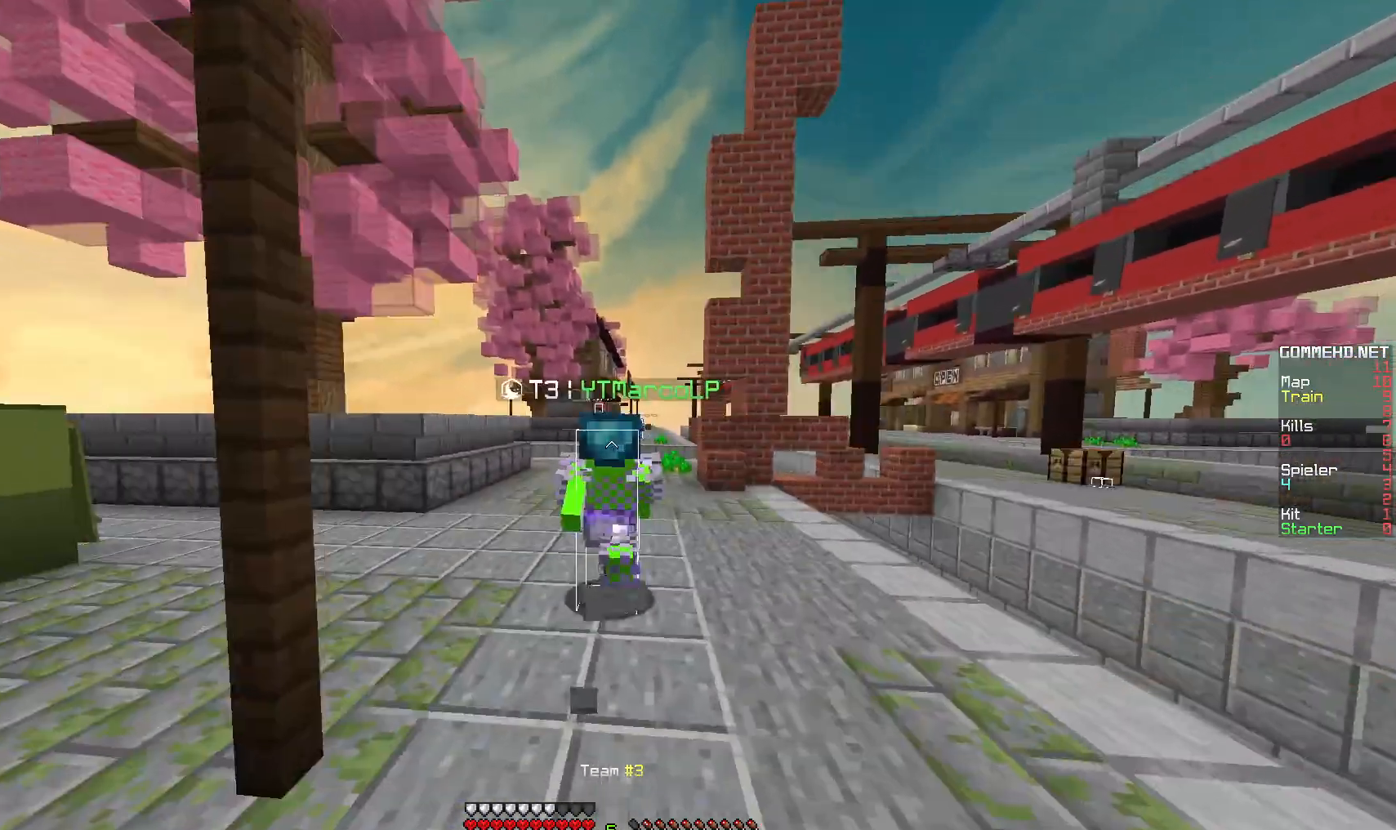
{"keys": ["w"], "mouse": [], "events": []}
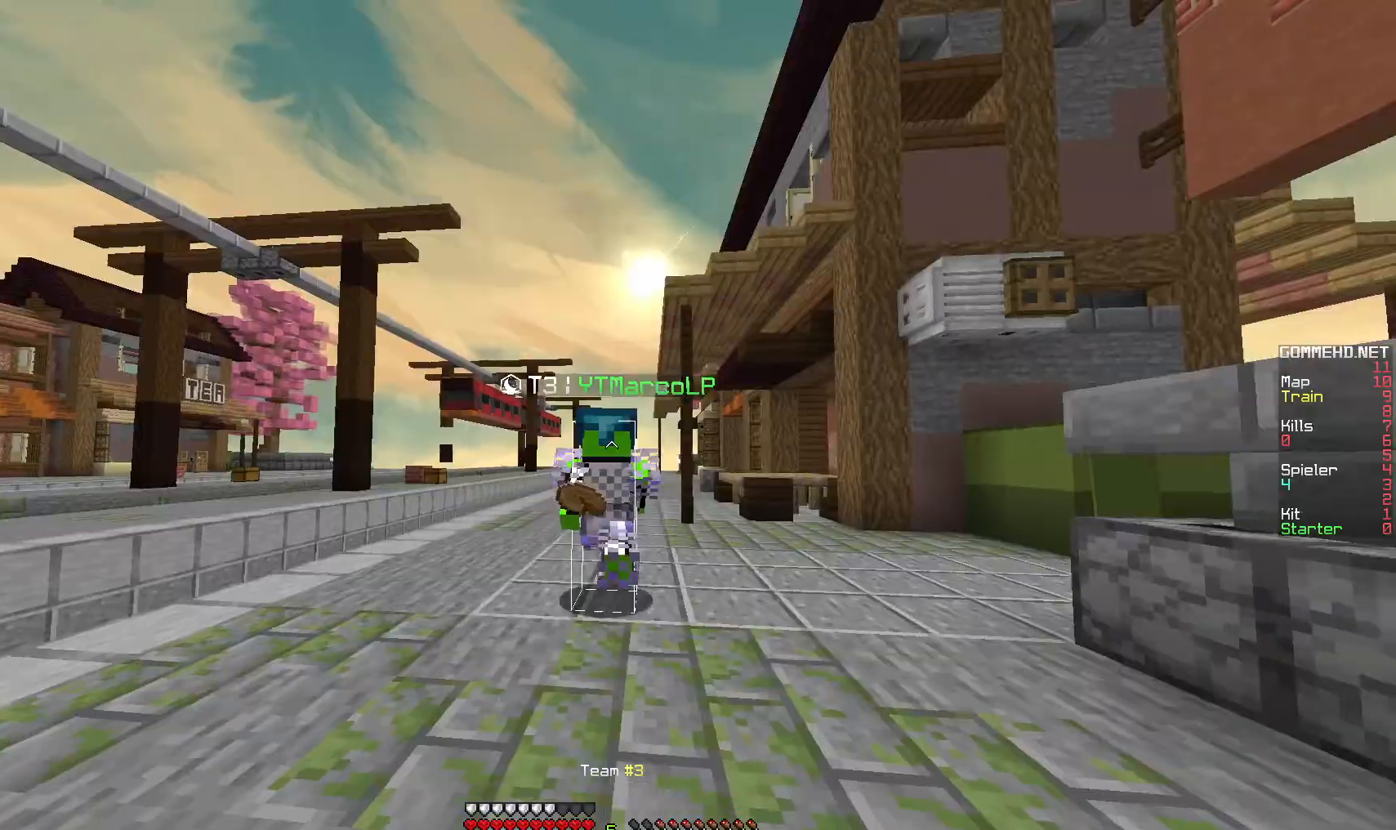
{"keys": ["w"], "mouse": [], "events": []}
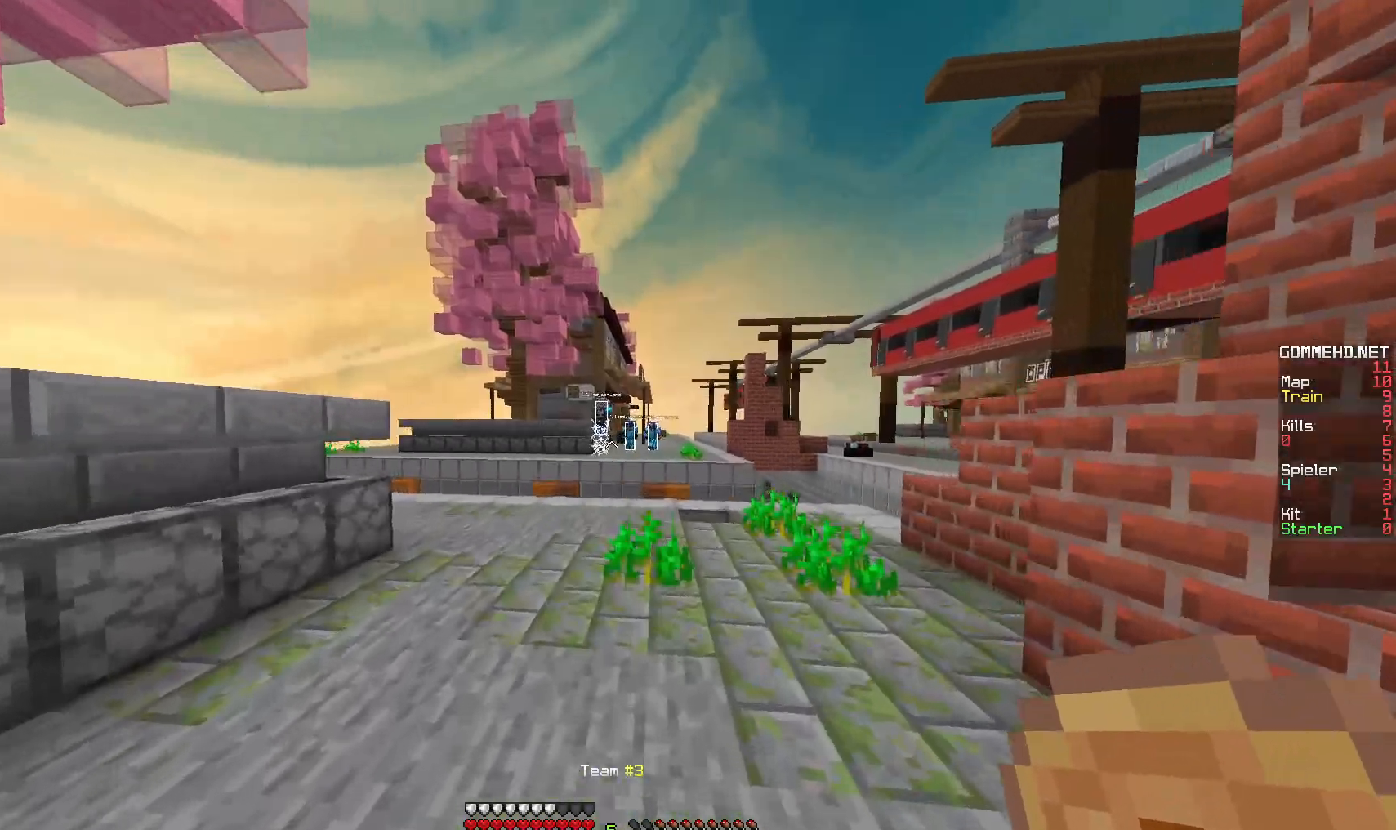
{"keys": ["w"], "mouse": [], "events": []}
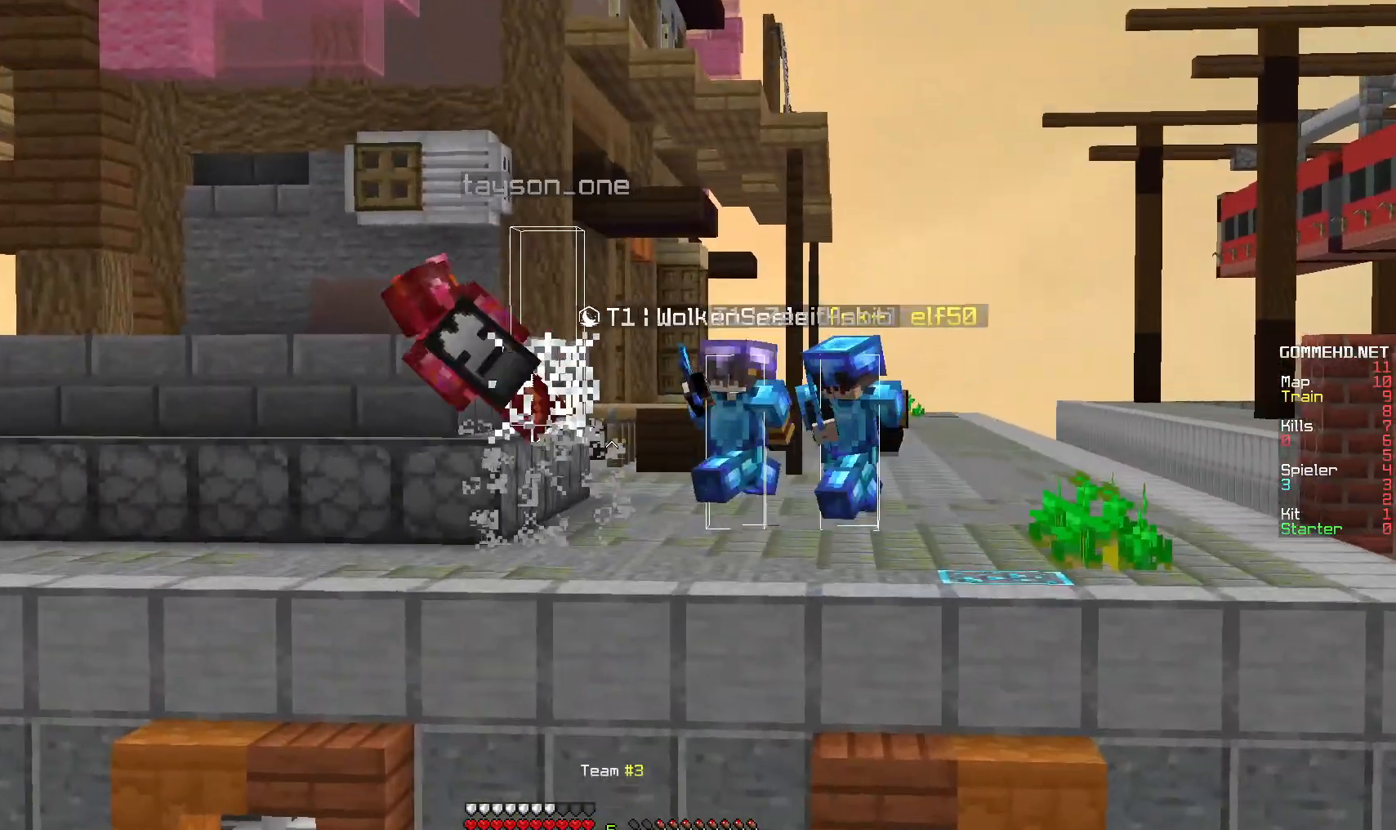
{"keys": ["d", "w"], "mouse": [], "events": [[333, "d", "down"]]}
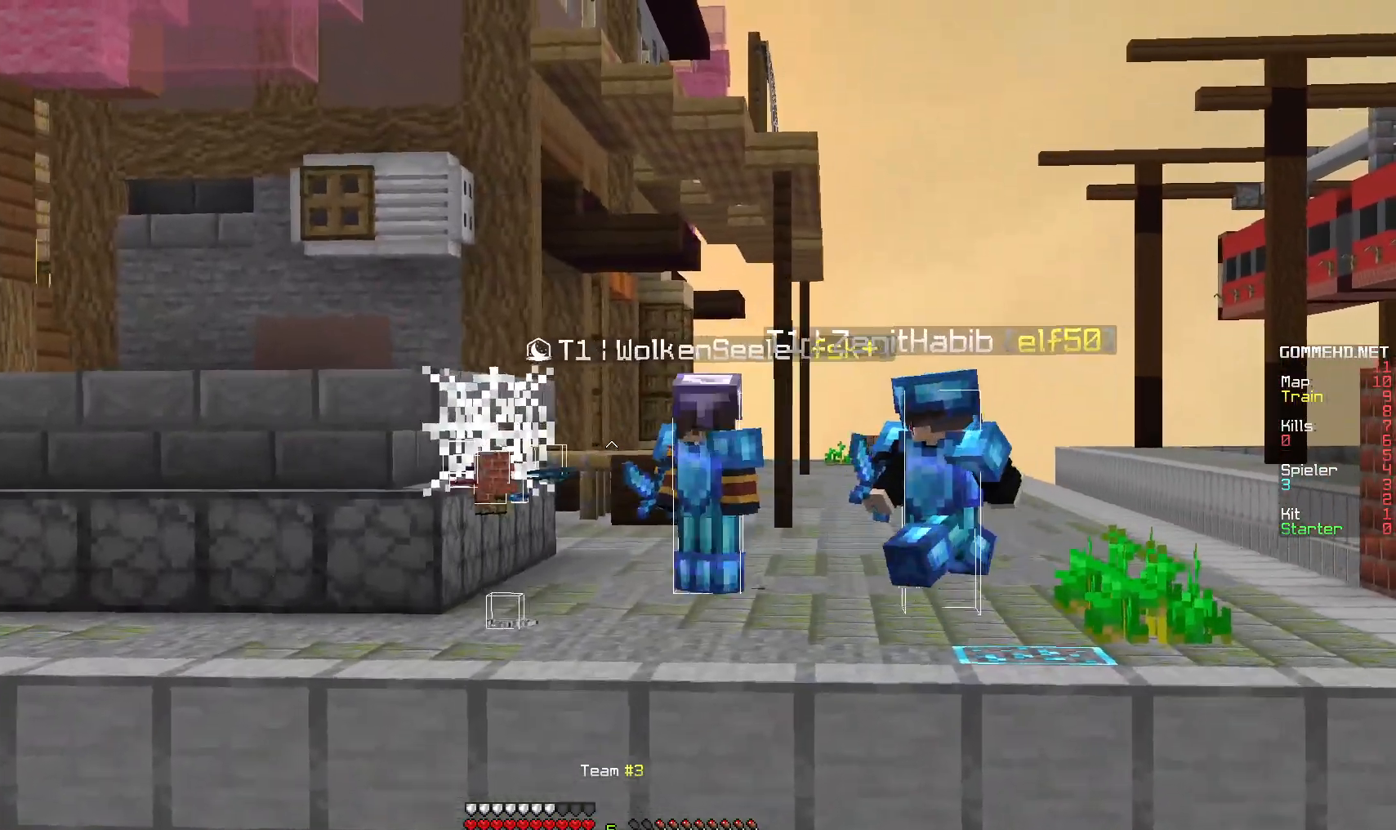
{"keys": [], "mouse": [], "events": [[167, "w", "up"], [283, "d", "up"]]}
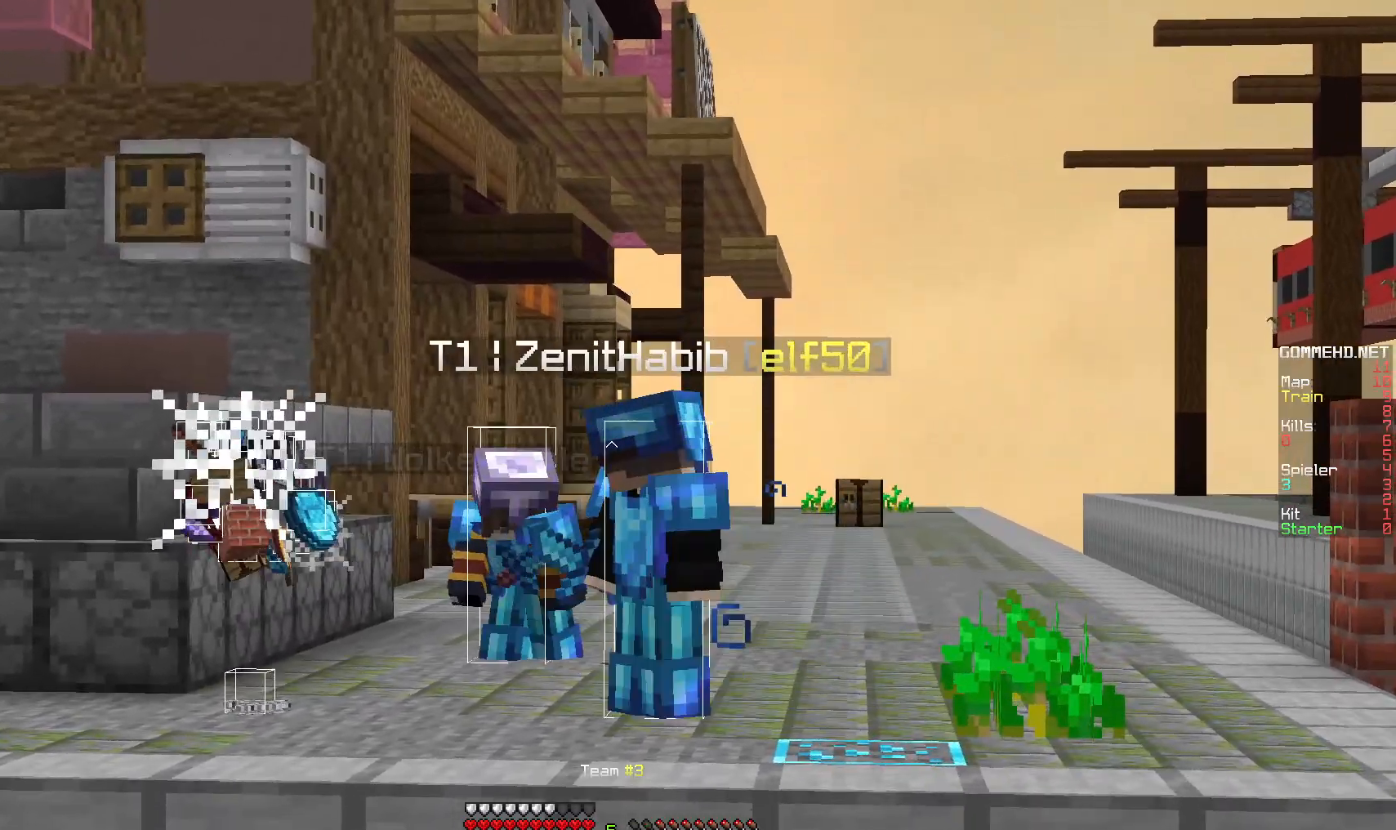
{"keys": ["s"], "mouse": [], "events": [[200, "s", "down"]]}
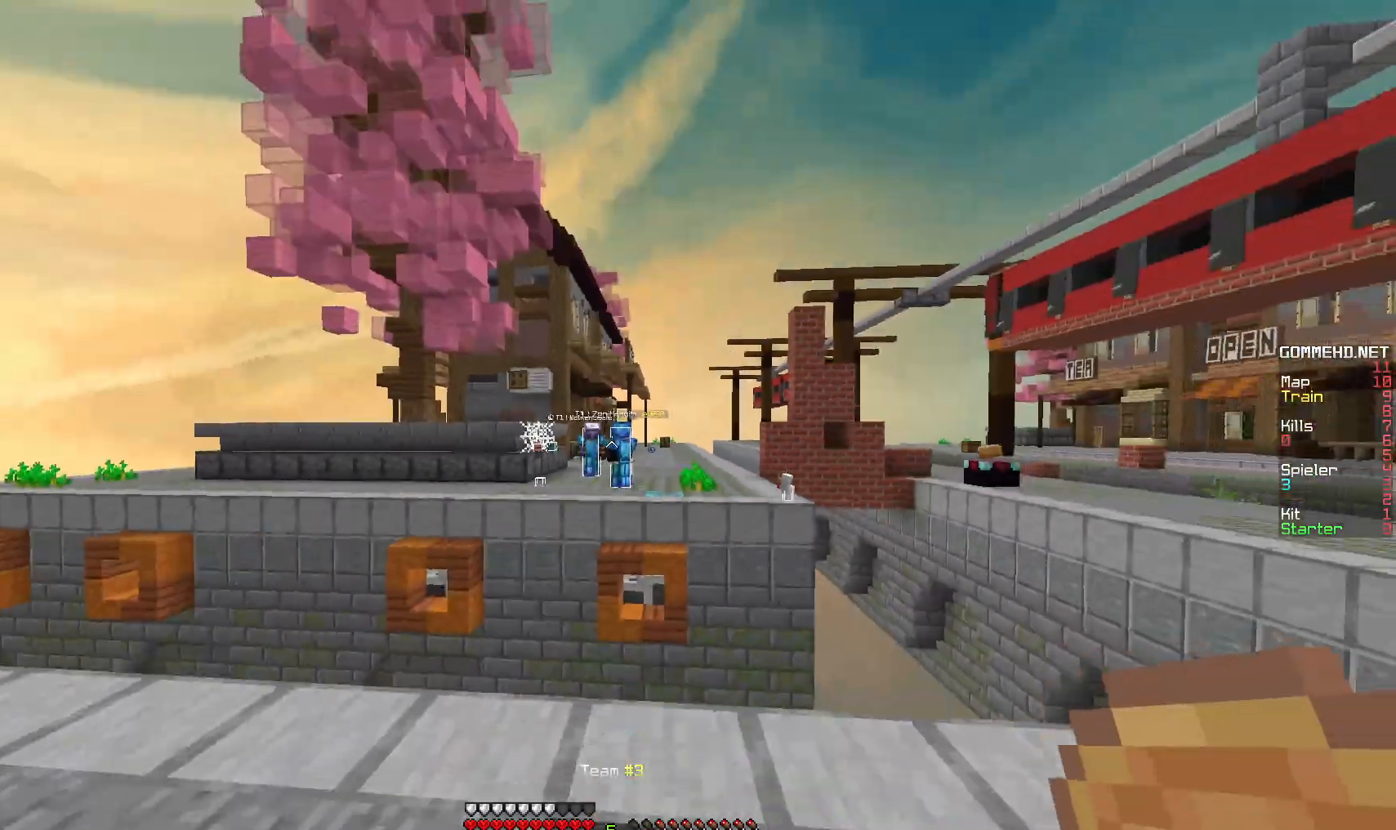
{"keys": ["s"], "mouse": [], "events": []}
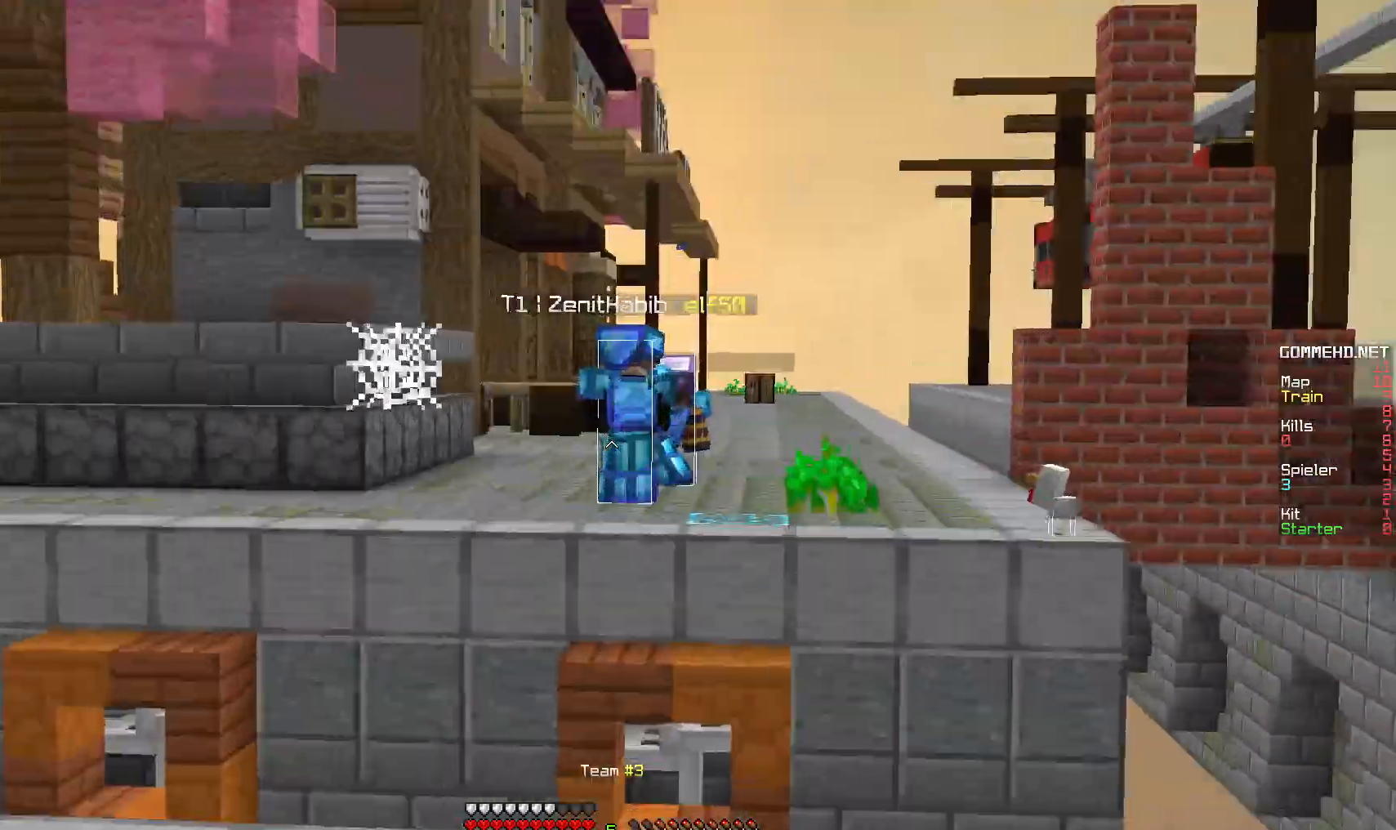
{"keys": ["s"], "mouse": [], "events": []}
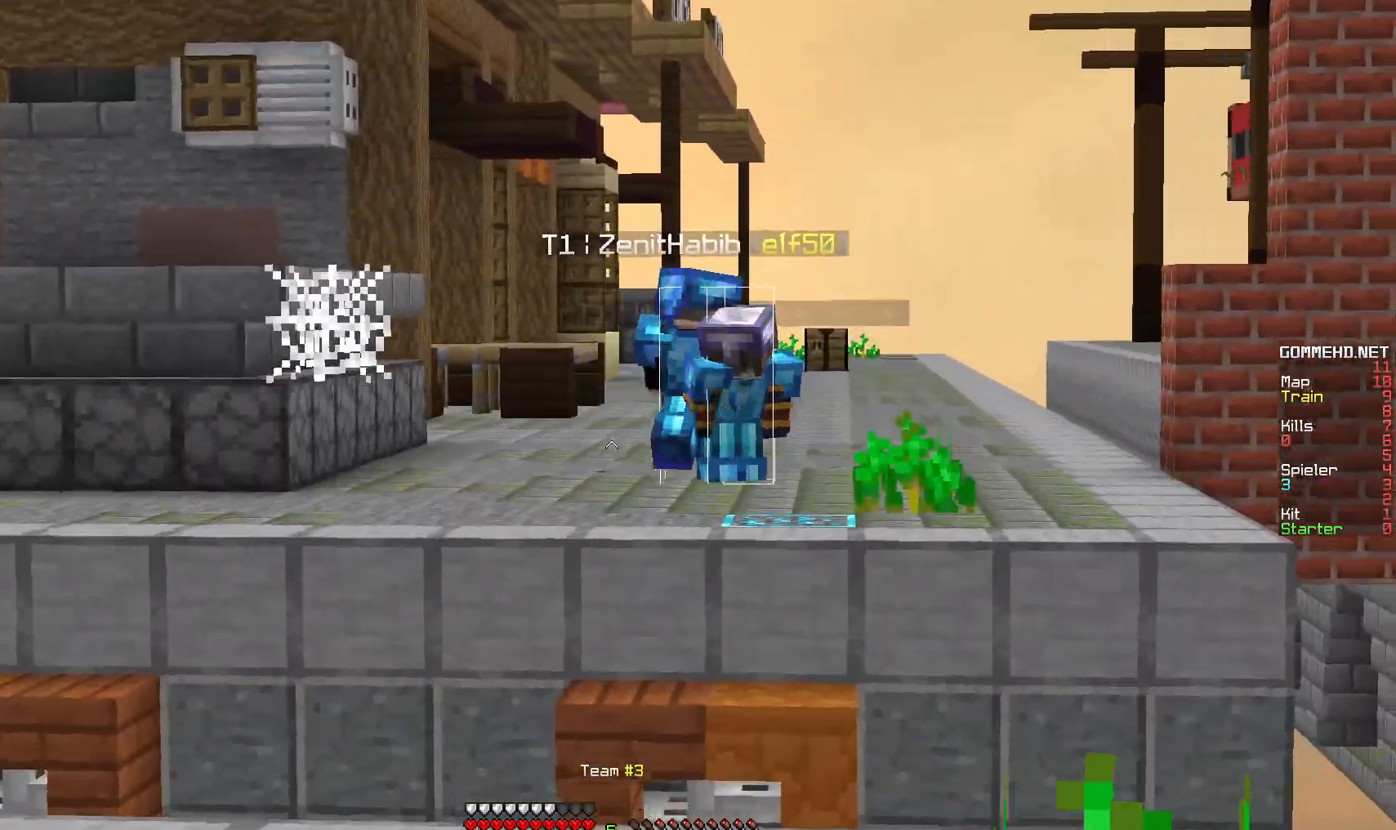
{"keys": ["d", "w"], "mouse": ["left"], "events": [[200, "d", "down"], [317, "s", "up"], [450, "mouse_left", "down"], [450, "w", "down"]]}
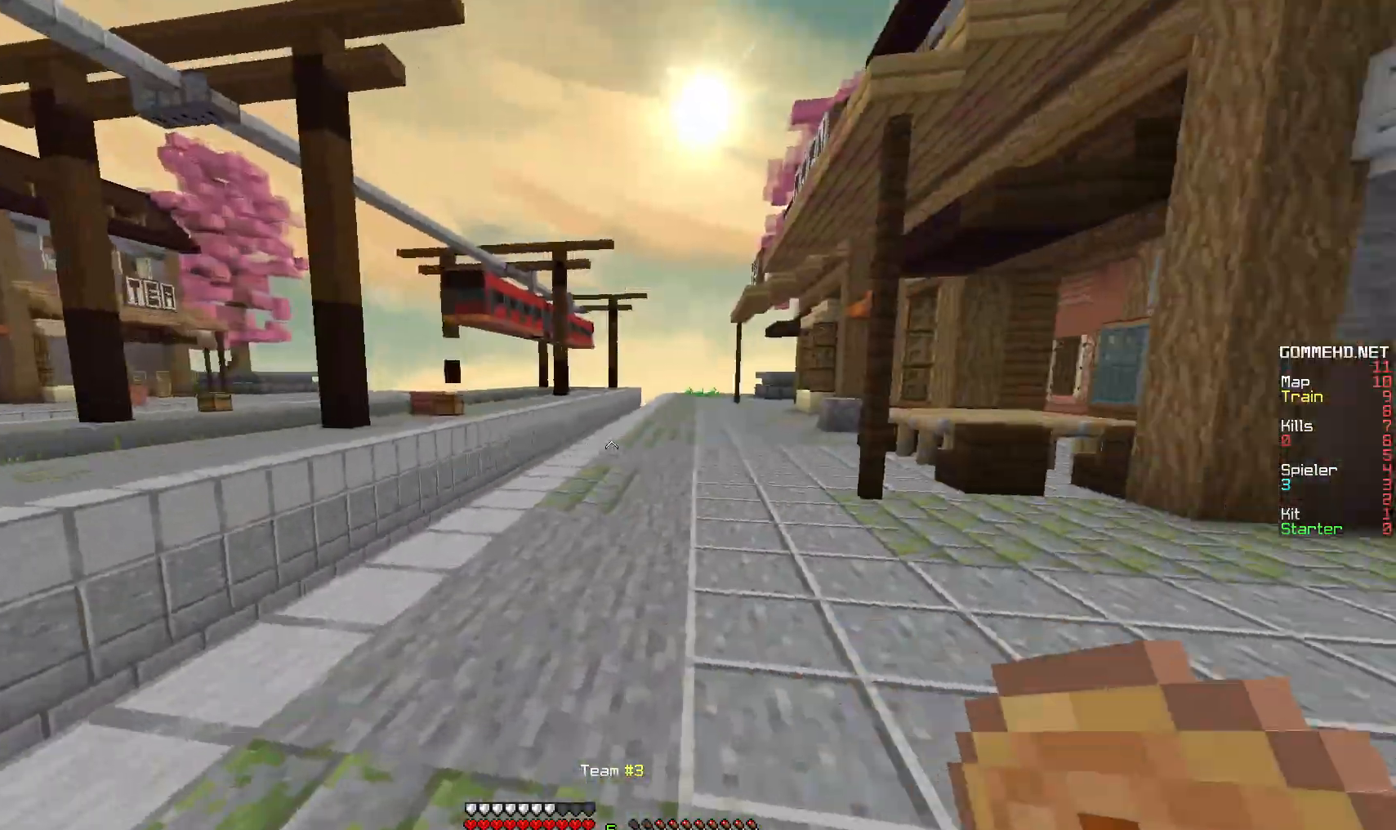
{"keys": ["w"], "mouse": [], "events": [[50, "d", "up"], [267, "mouse_left", "up"]]}
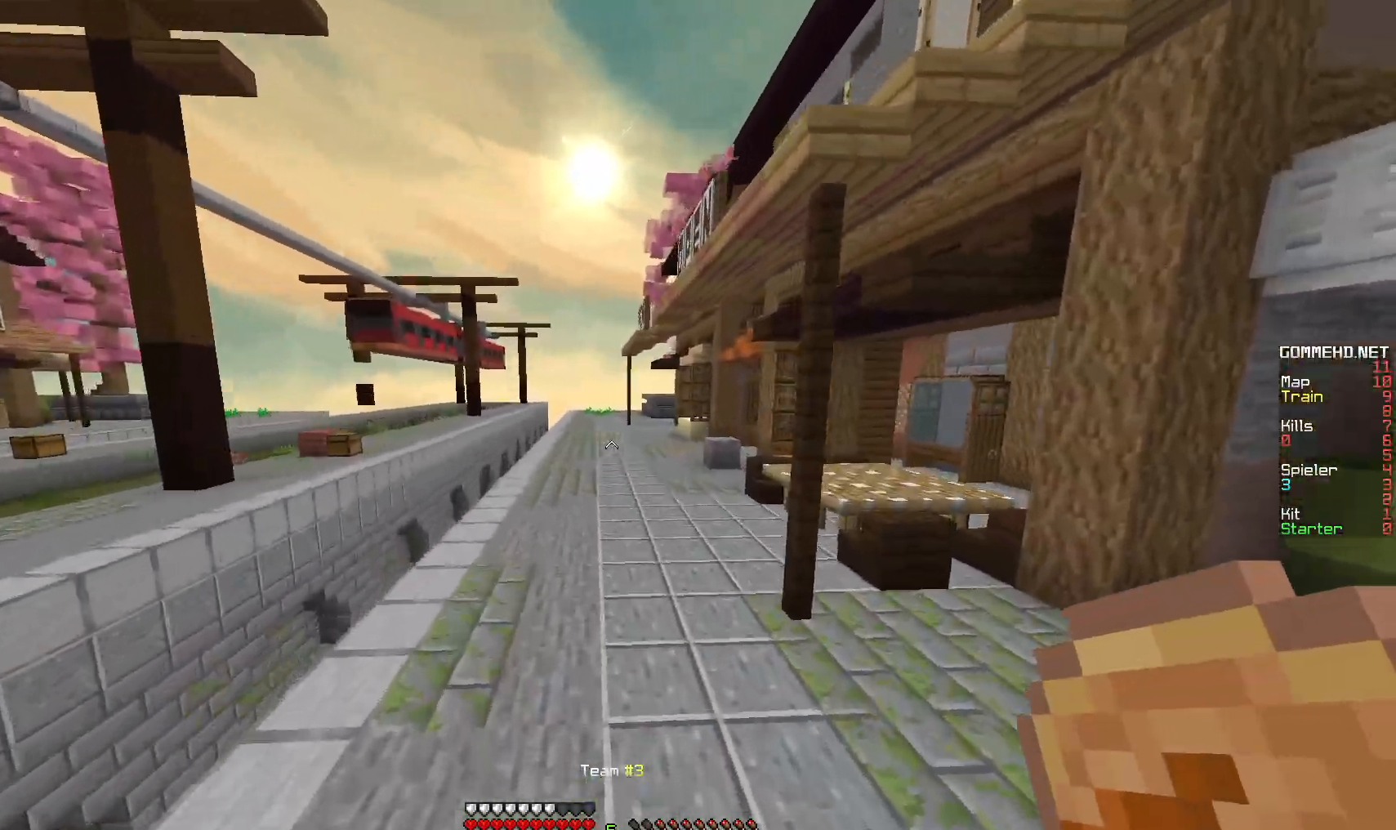
{"keys": ["w"], "mouse": [], "events": []}
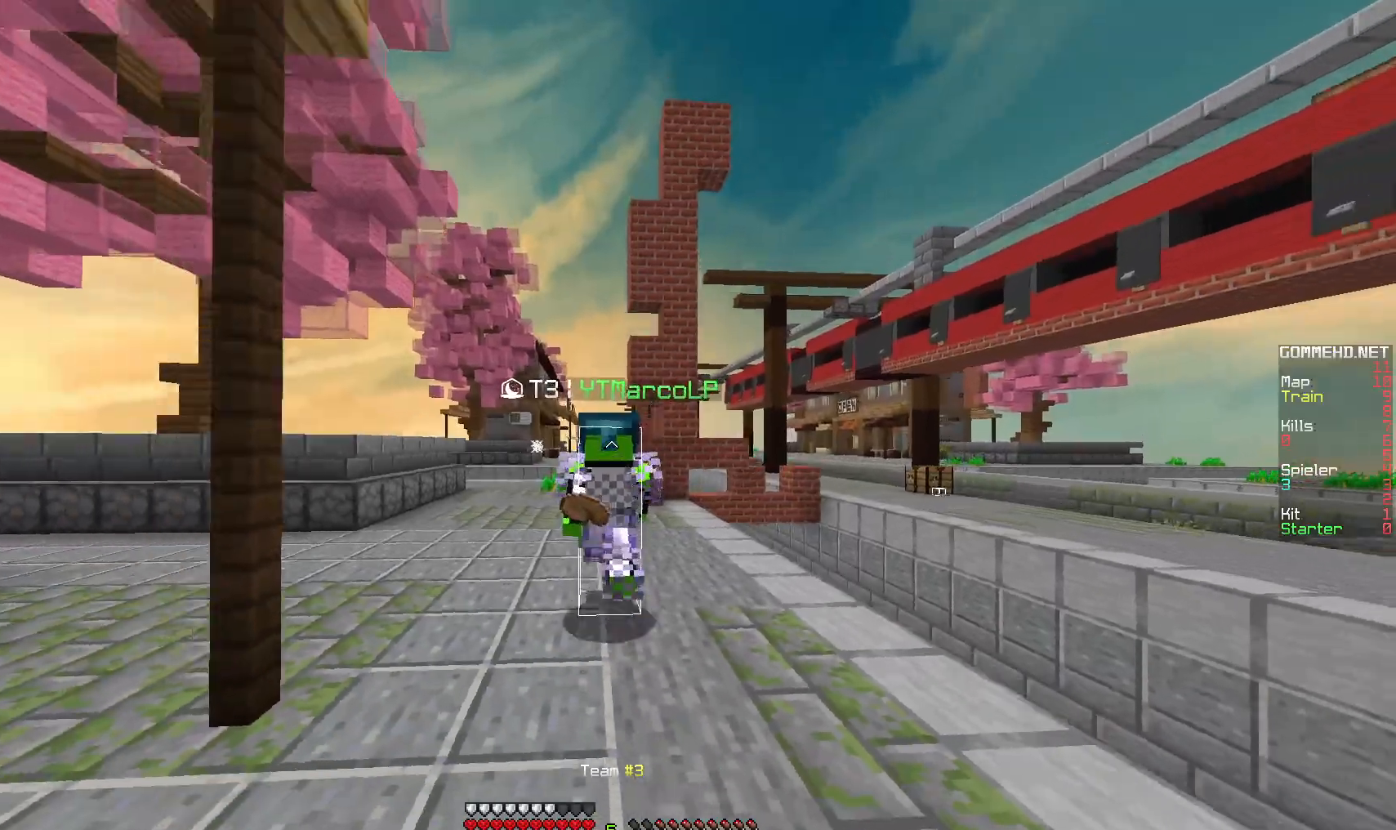
{"keys": ["w"], "mouse": [], "events": []}
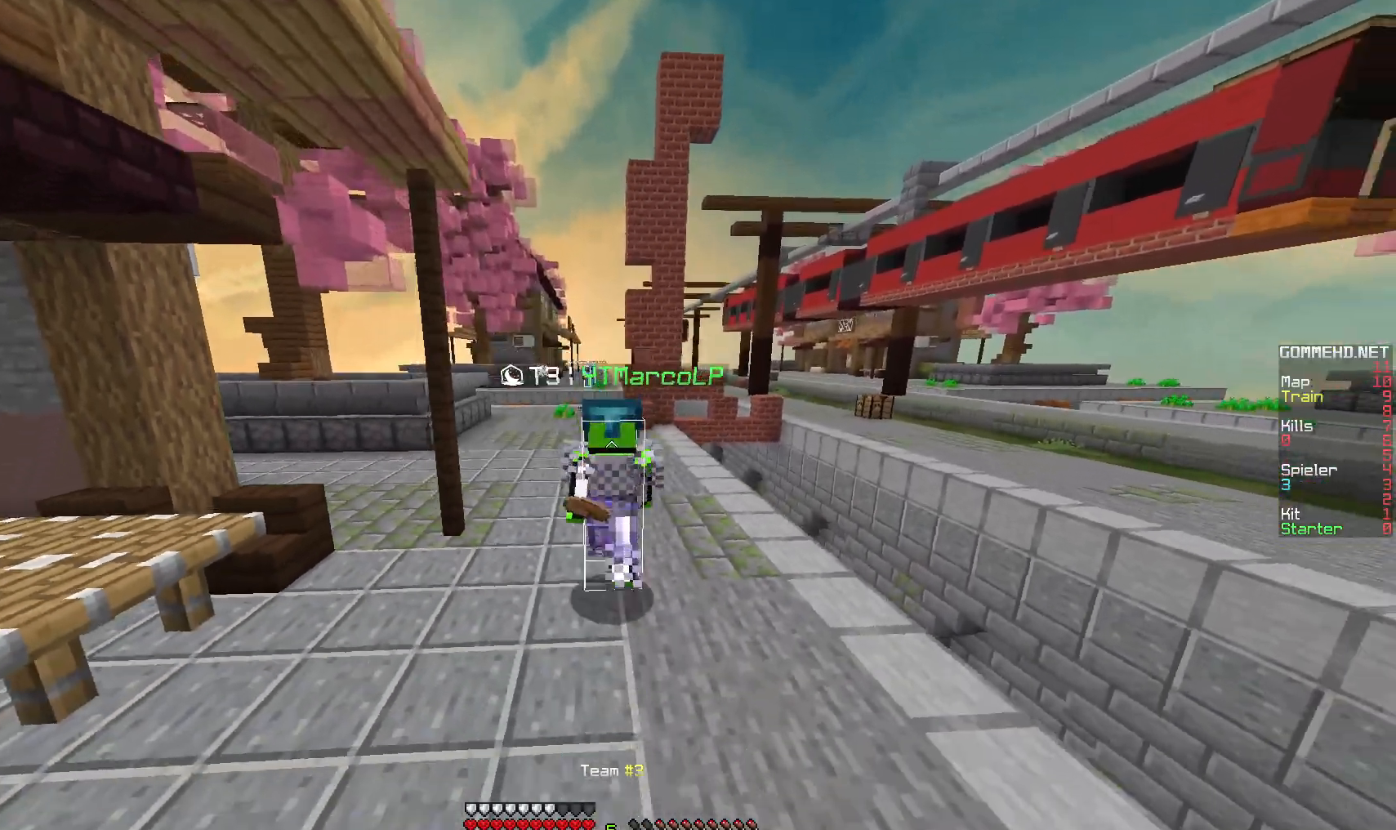
{"keys": ["w"], "mouse": [], "events": []}
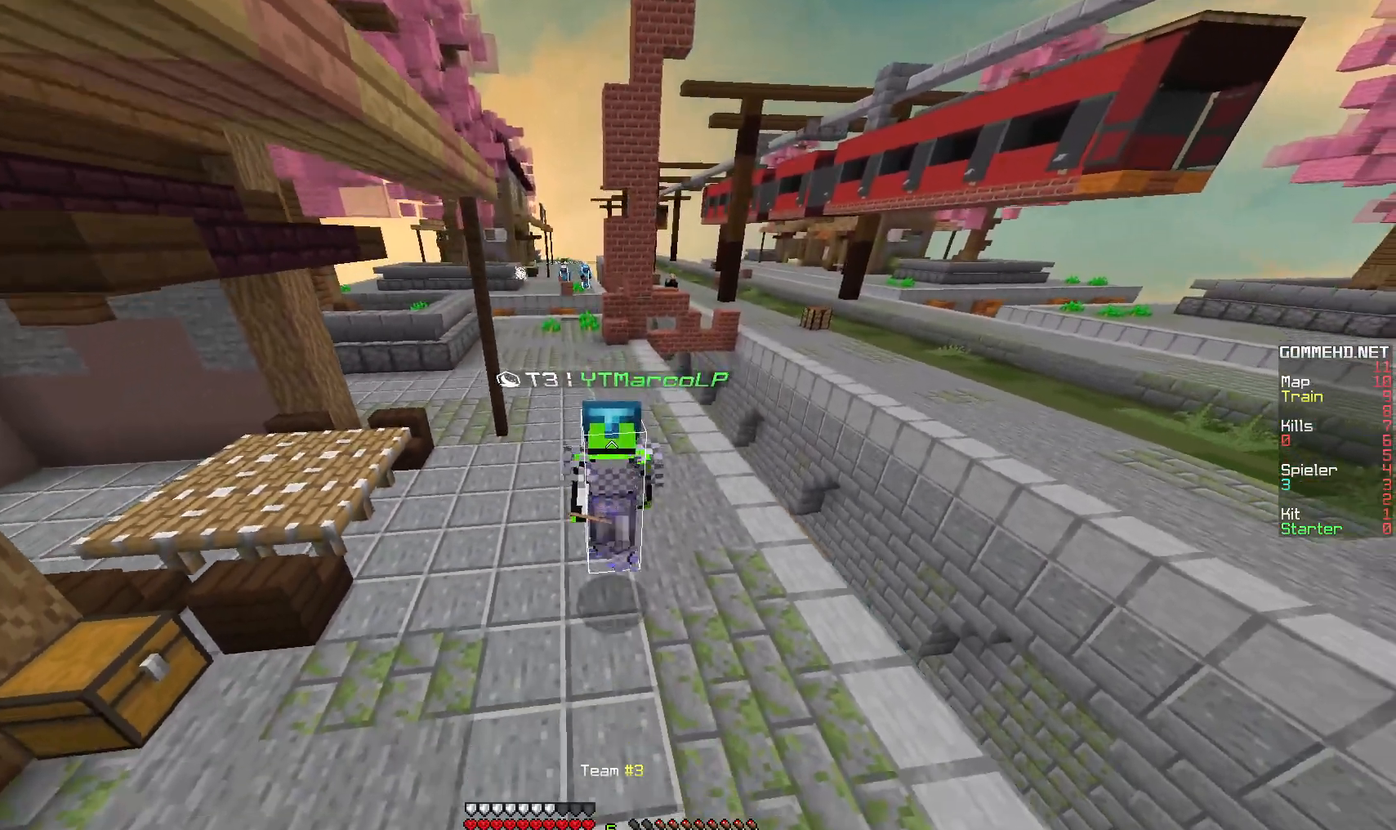
{"keys": ["w"], "mouse": [], "events": []}
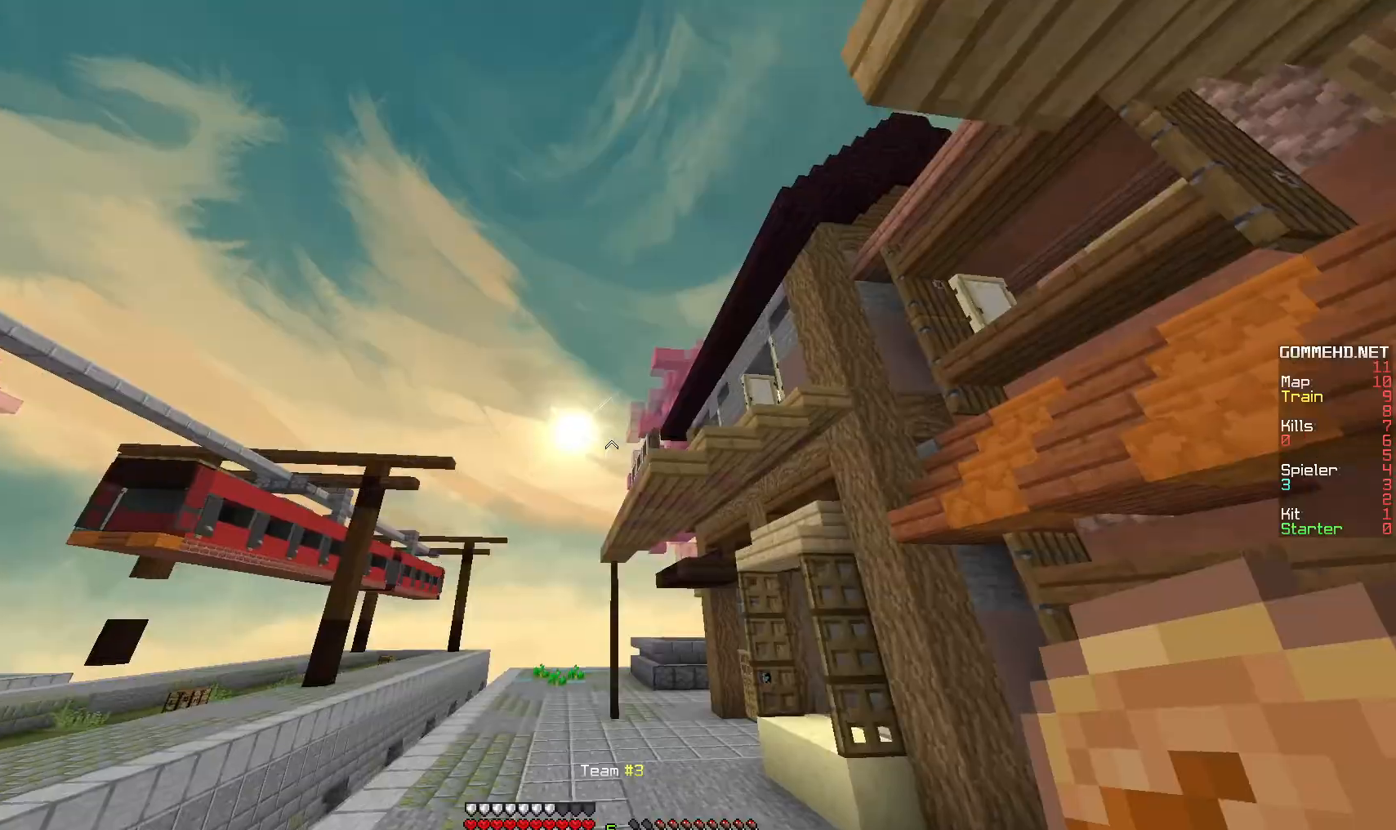
{"keys": ["w"], "mouse": [], "events": []}
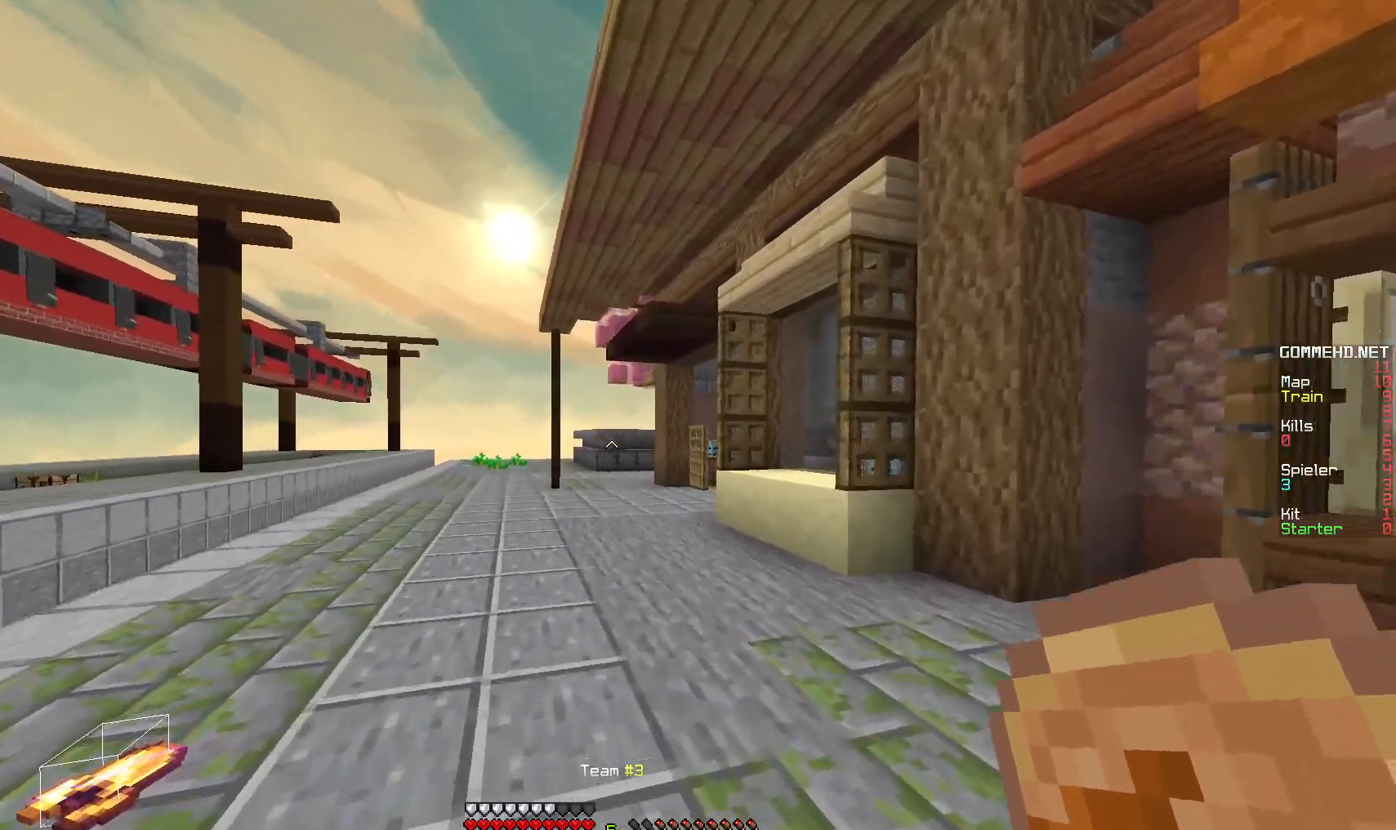
{"keys": ["a", "w"], "mouse": [], "events": [[17, "a", "down"], [267, "a", "up"], [483, "a", "down"]]}
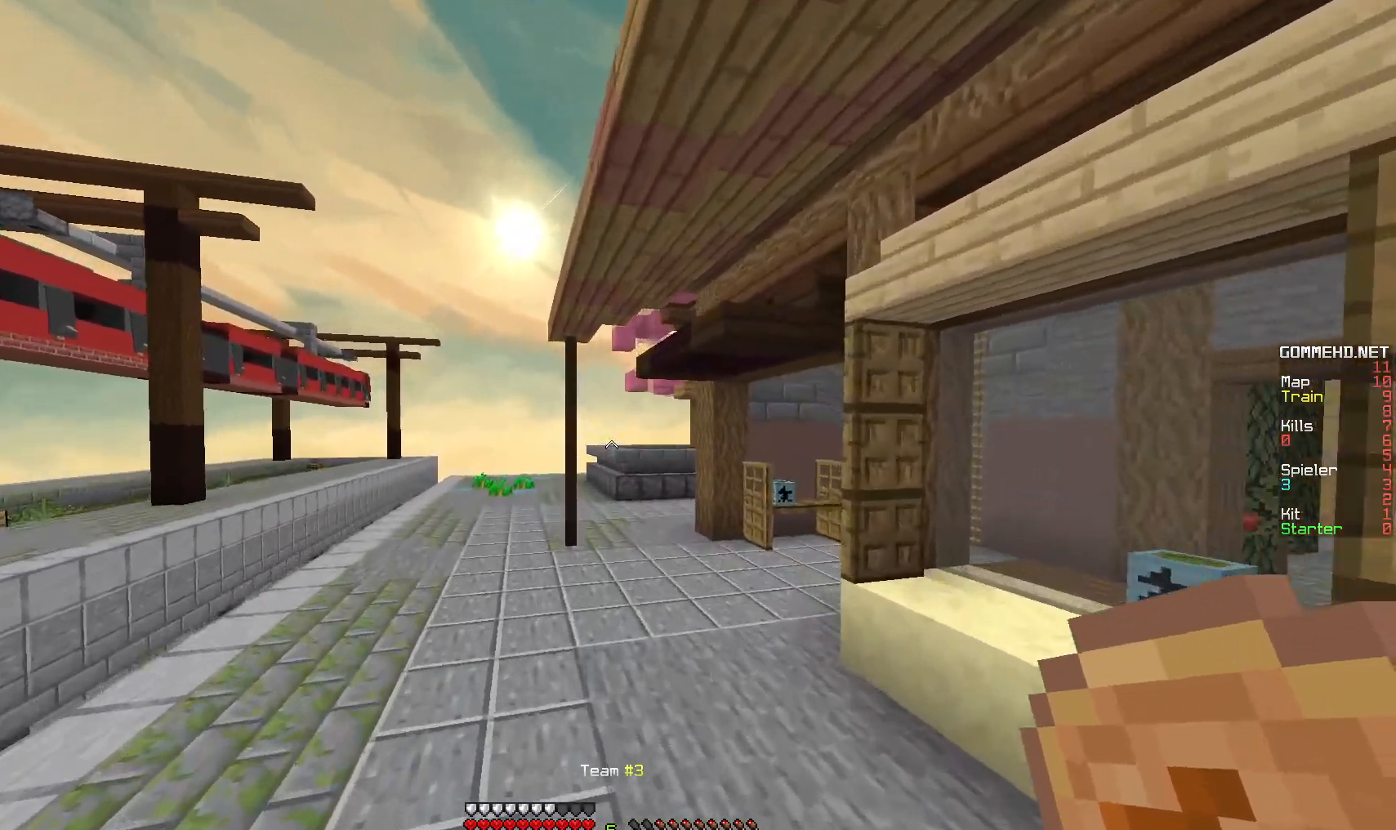
{"keys": ["a", "w"], "mouse": [], "events": []}
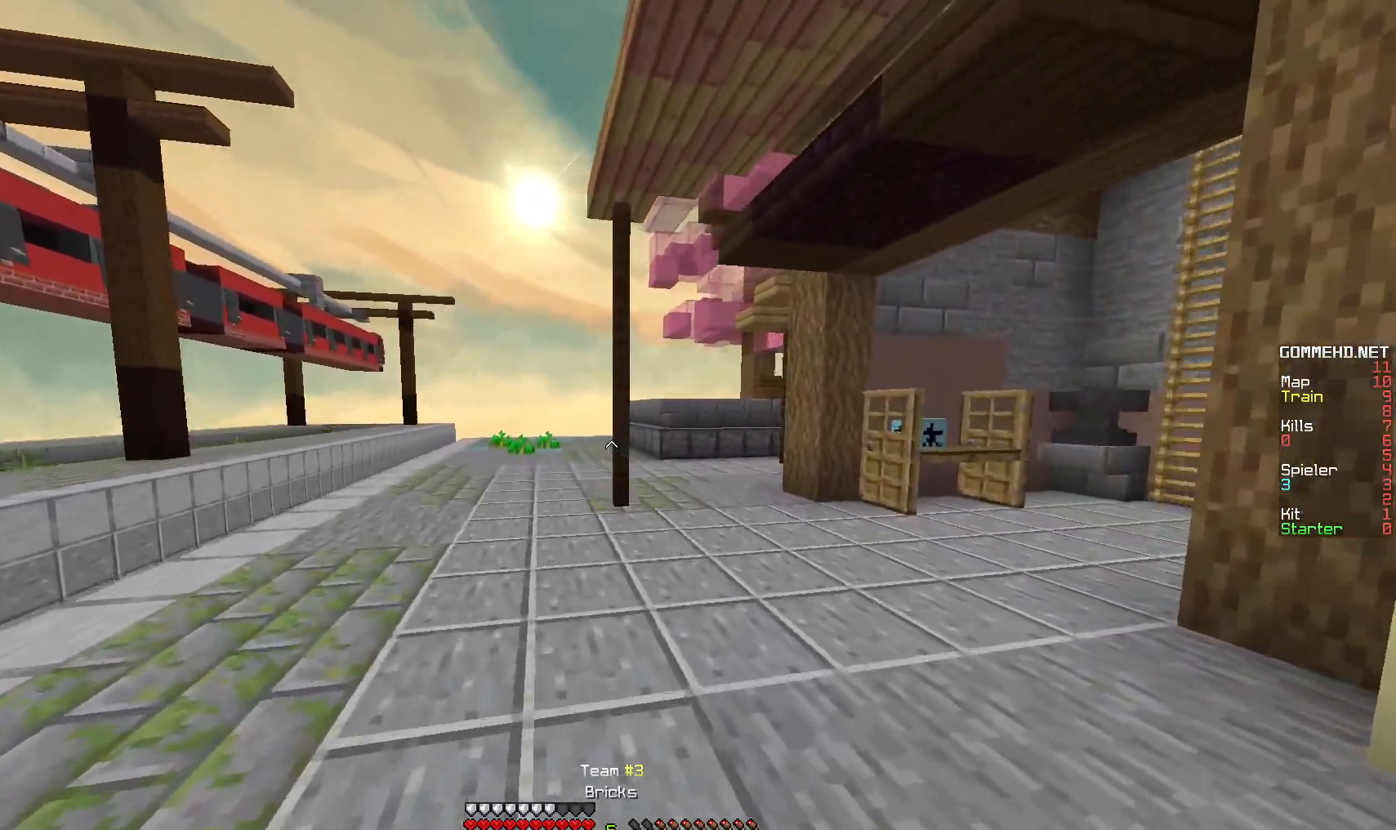
{"keys": ["w"], "mouse": [], "events": [[117, "a", "up"]]}
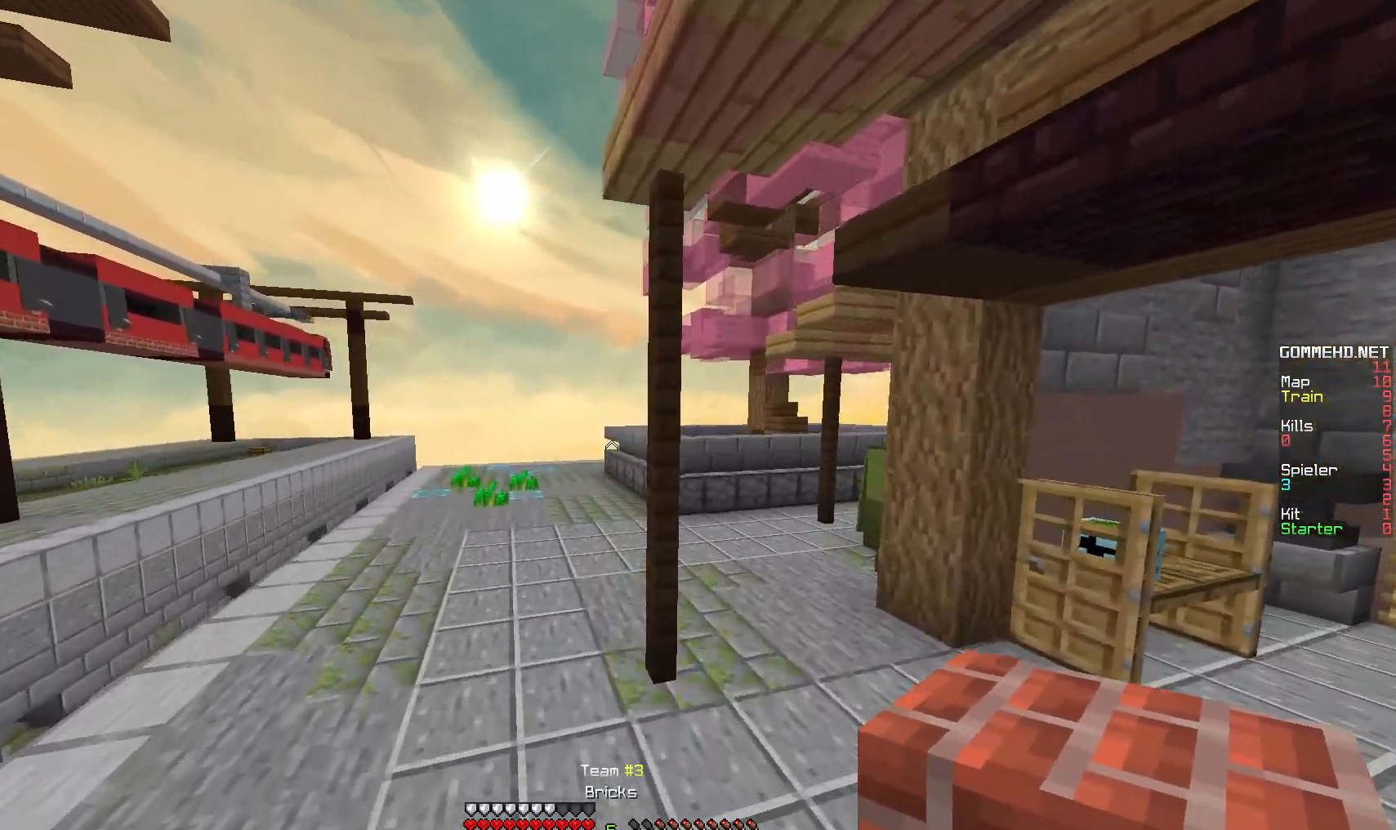
{"keys": ["w"], "mouse": [], "events": [[117, "mouse_left", "down"], [450, "mouse_left", "up"]]}
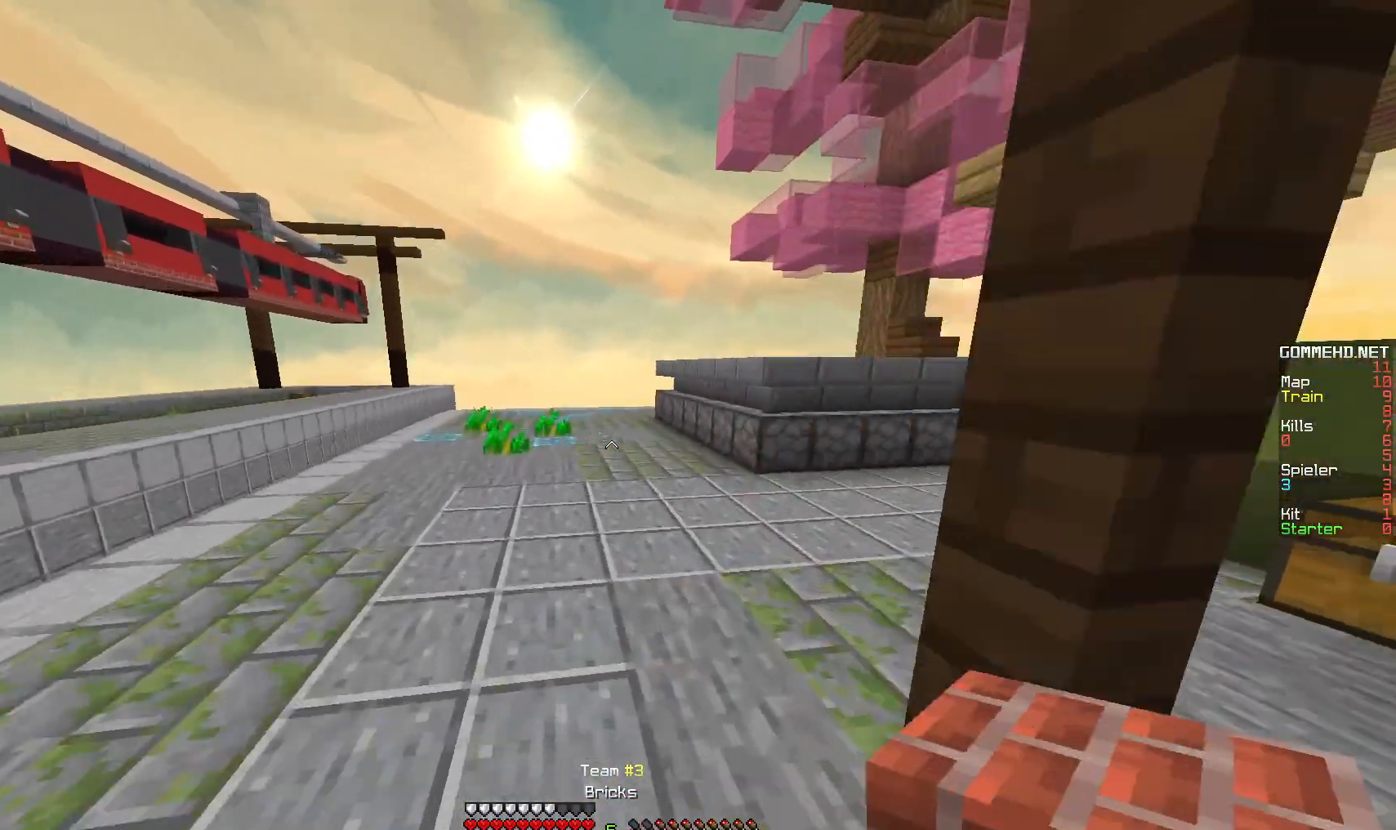
{"keys": ["d", "w"], "mouse": [], "events": [[33, "mouse_left", "down"], [150, "mouse_left", "up"], [383, "mouse_left", "down"], [467, "d", "down"], [483, "mouse_left", "up"]]}
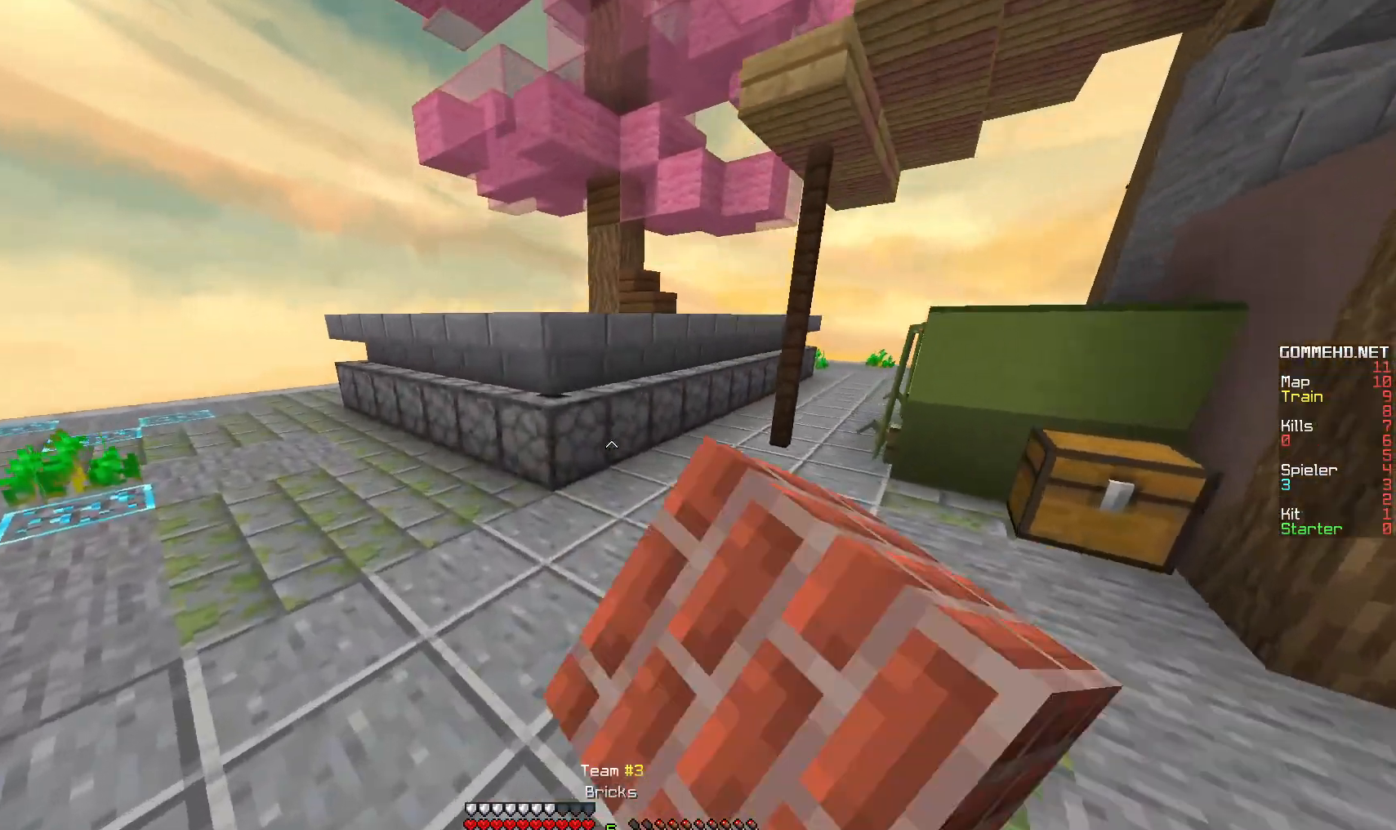
{"keys": ["d", "w"], "mouse": [], "events": [[367, "d", "up"], [433, "d", "down"]]}